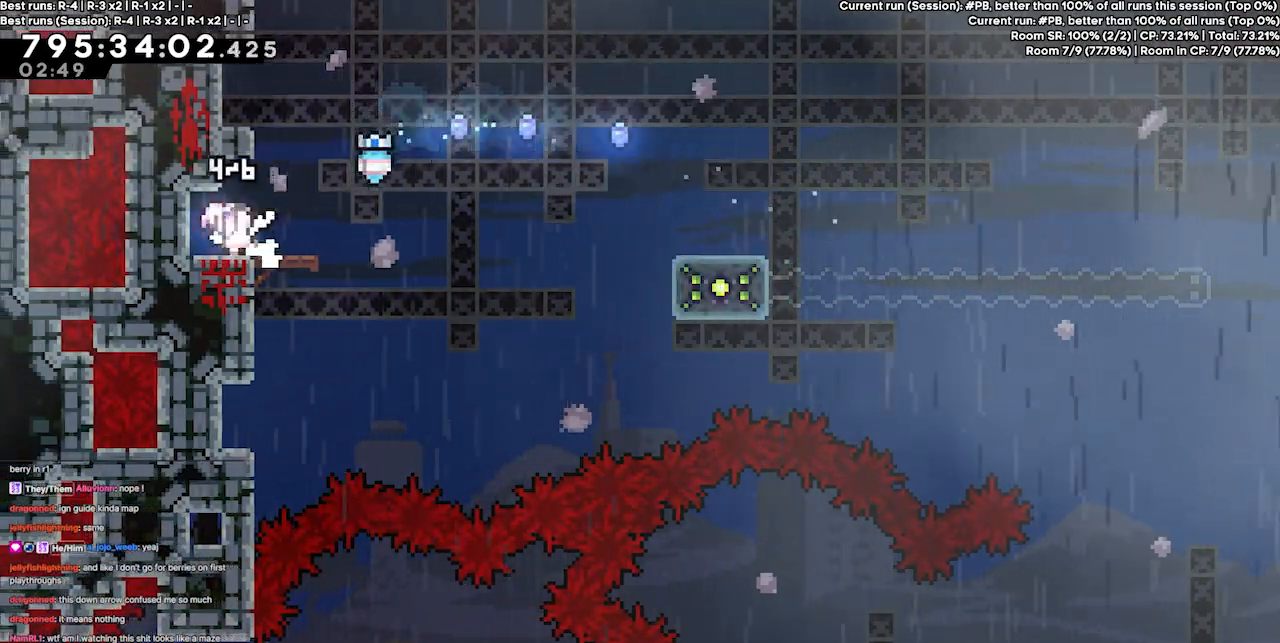
Gameplay with keyboard; each line is a JSON object with the keys held at the frame after it. "events" lists presses ("down") and releases ("up") of "dash", "demo", "demo2", "down", "grab", "jump", "jump2", "jump3", "jump4", "left", "right" and "up" between this image and that frame as [ms after this image, input, new state], when the widget could be followed in between. No other keys are recorded. Mouse input is not recorded. Key names are as the overlay labels them; some are game actions (e.g. jump) rather than physical keys.
{"keys": ["jump3", "right"], "events": [[167, "left", "up"], [200, "dash", "down"], [200, "down", "down"], [200, "right", "down"], [400, "dash", "up"], [433, "down", "up"], [433, "jump3", "down"]]}
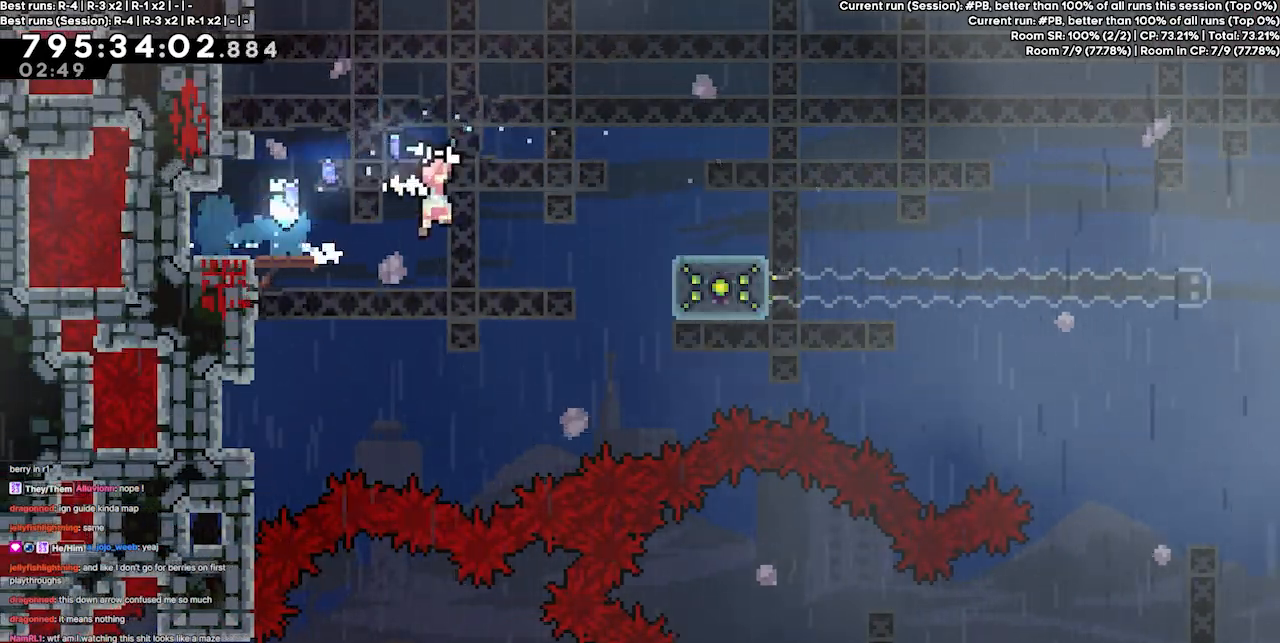
{"keys": ["grab", "jump3", "left"], "events": [[67, "right", "up"], [300, "grab", "down"], [367, "left", "down"]]}
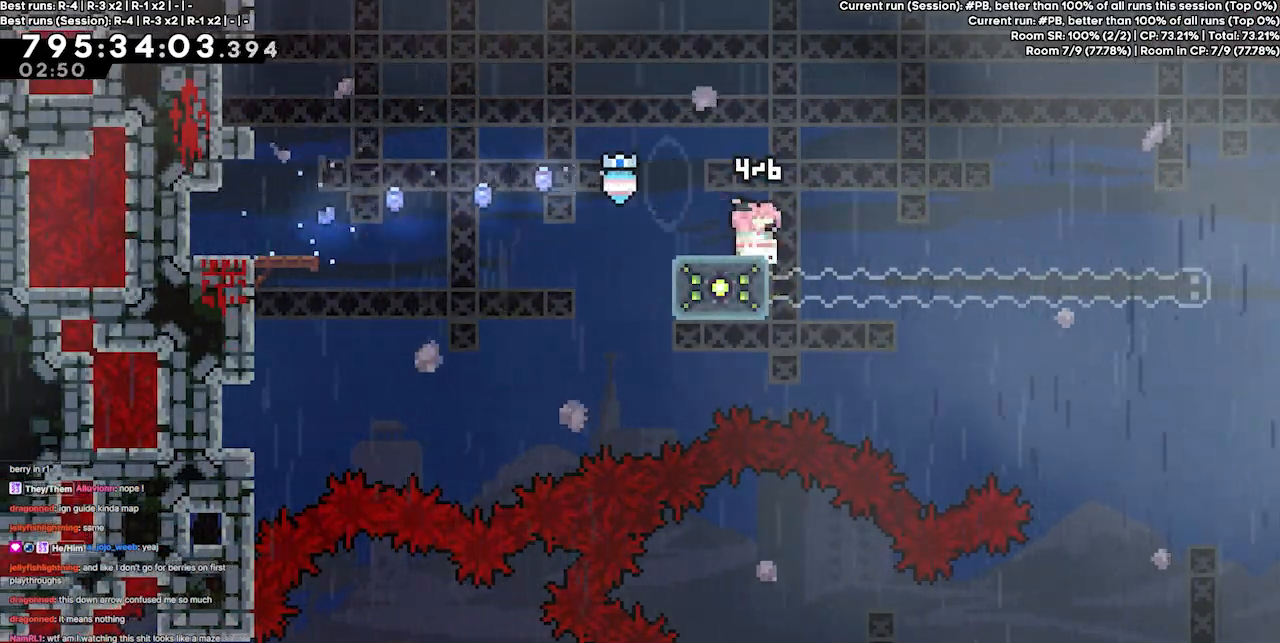
{"keys": [], "events": [[133, "left", "up"], [267, "jump3", "up"], [333, "grab", "up"]]}
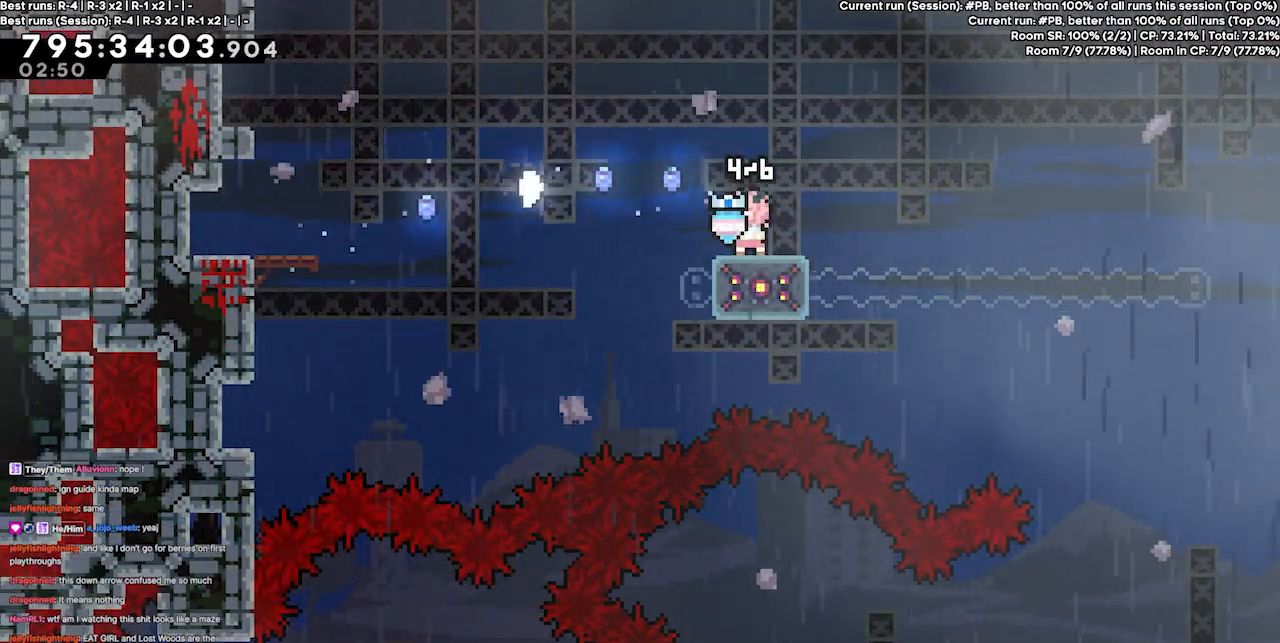
{"keys": [], "events": []}
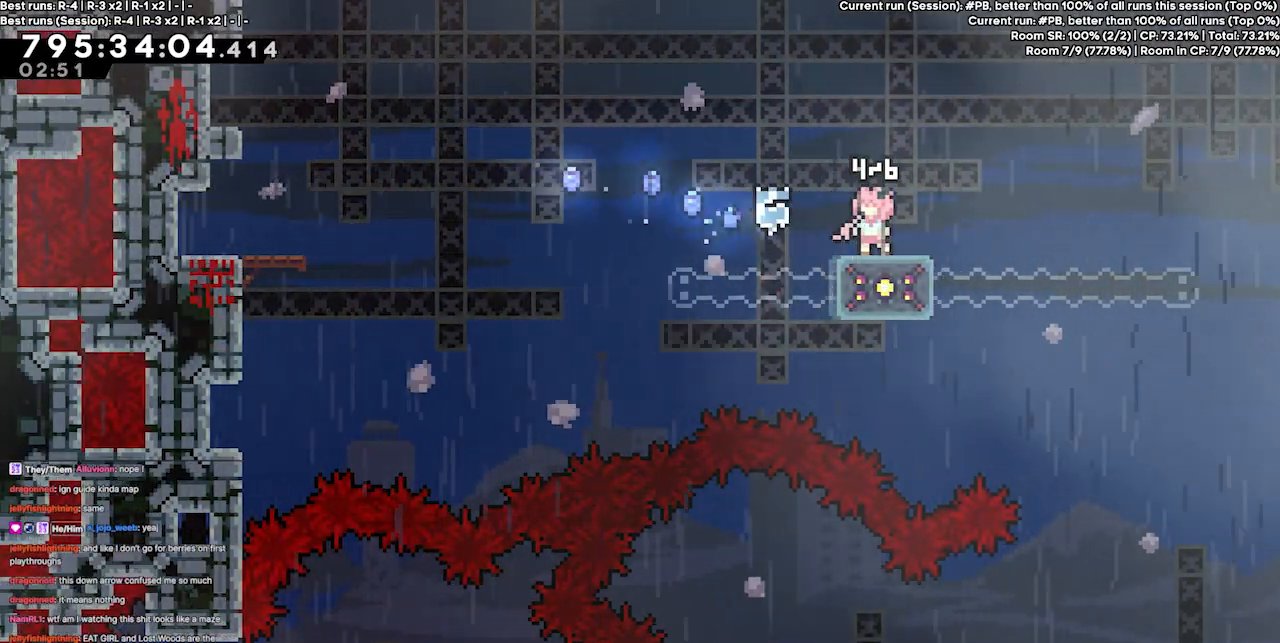
{"keys": [], "events": []}
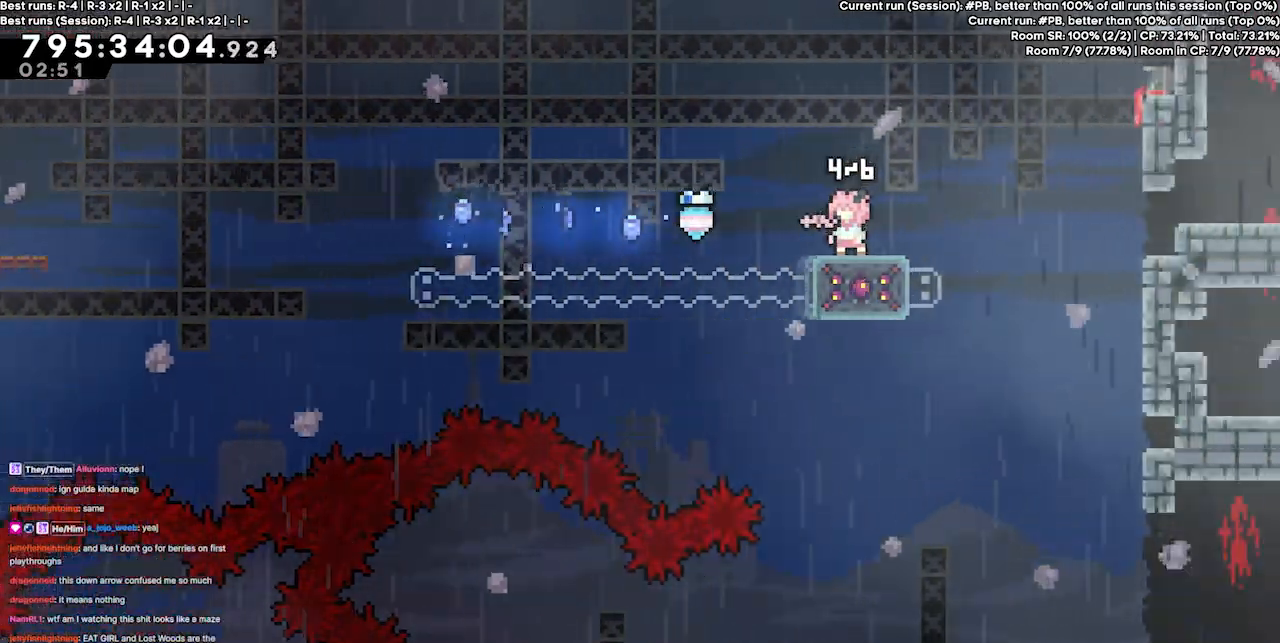
{"keys": ["jump3", "right"], "events": [[133, "jump3", "down"], [467, "right", "down"]]}
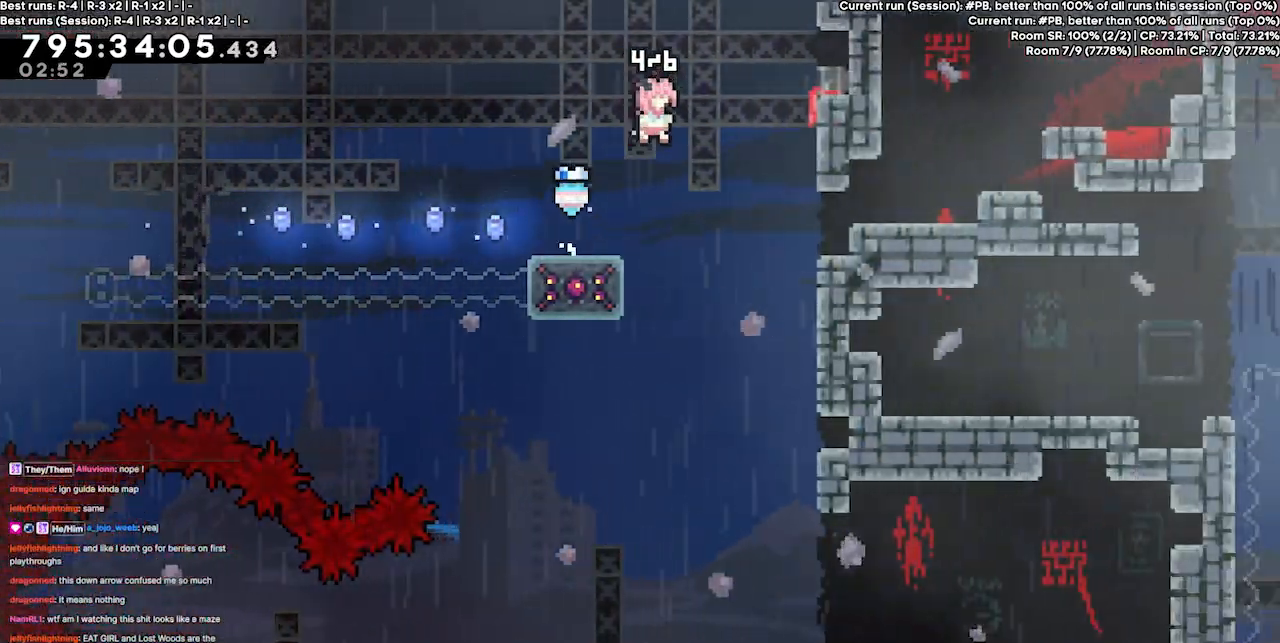
{"keys": [], "events": [[200, "right", "up"], [233, "jump3", "up"]]}
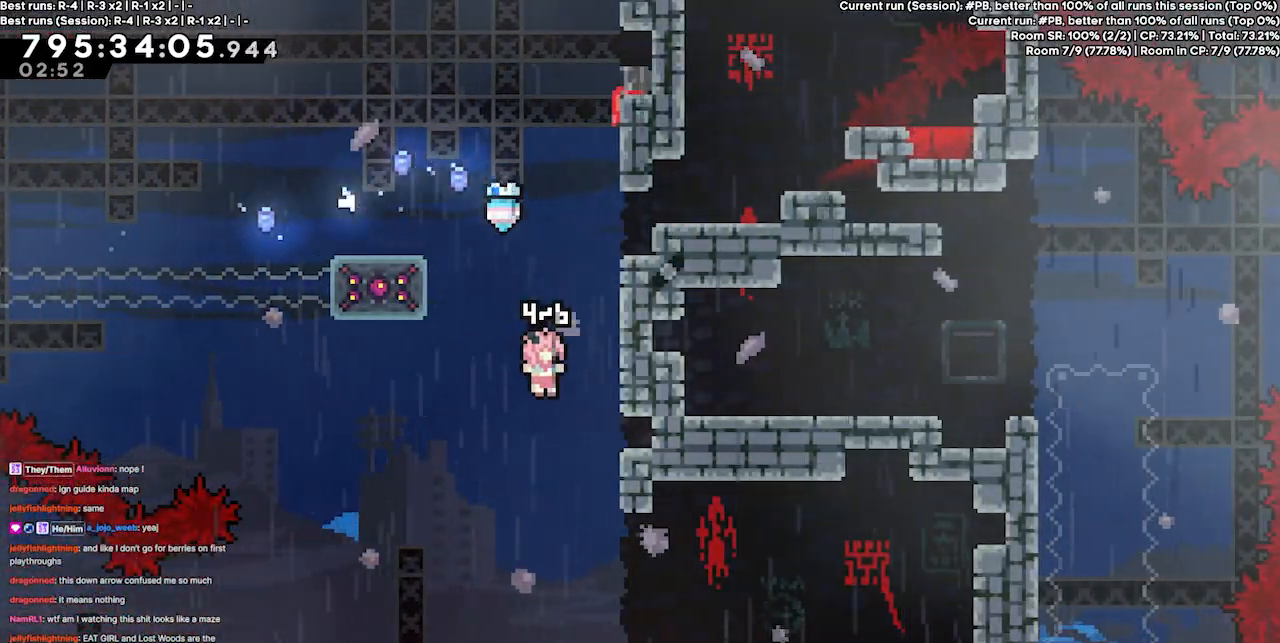
{"keys": [], "events": [[200, "right", "down"], [500, "right", "up"]]}
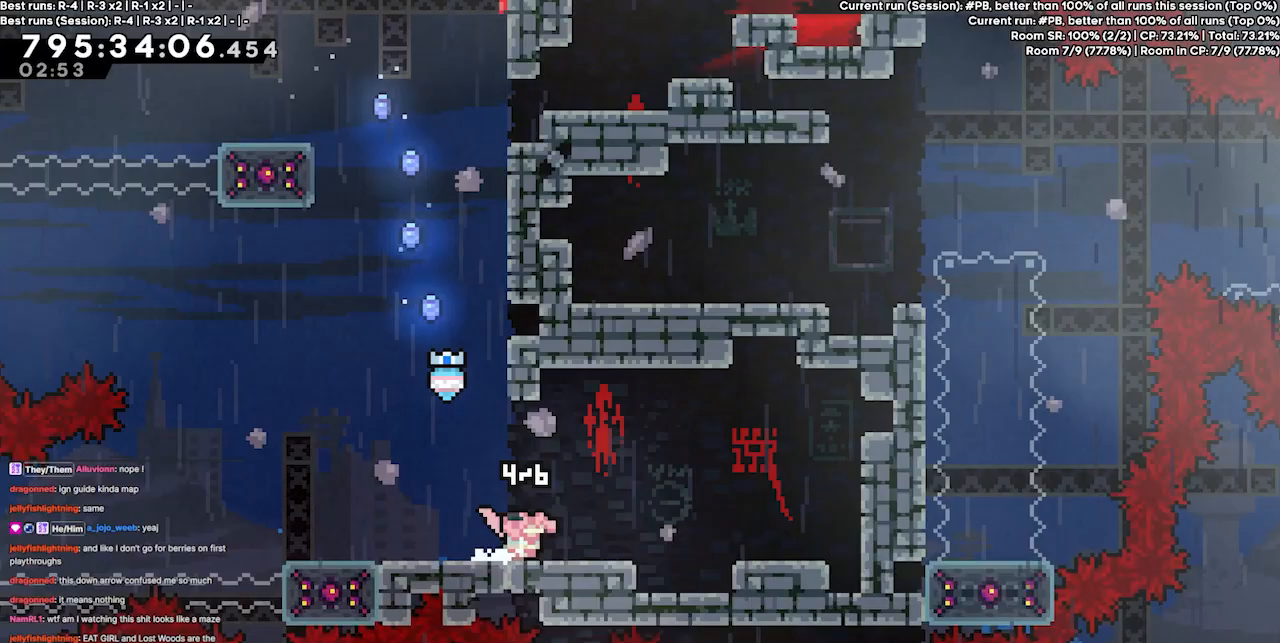
{"keys": [], "events": []}
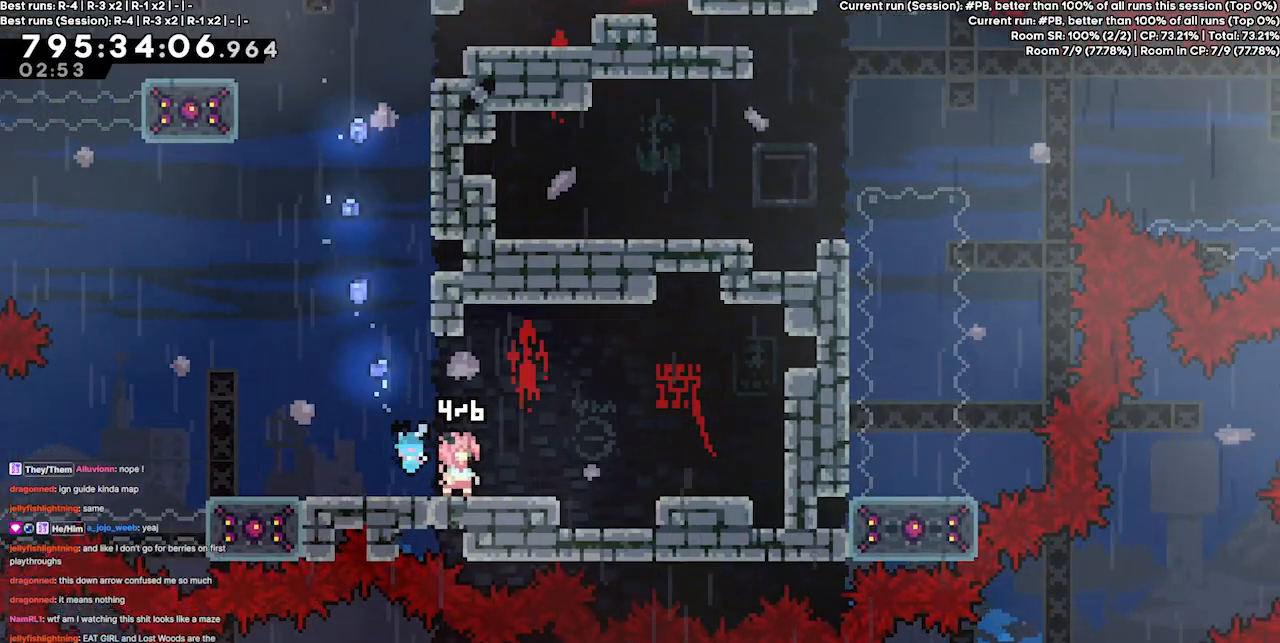
{"keys": ["right"], "events": [[300, "right", "down"]]}
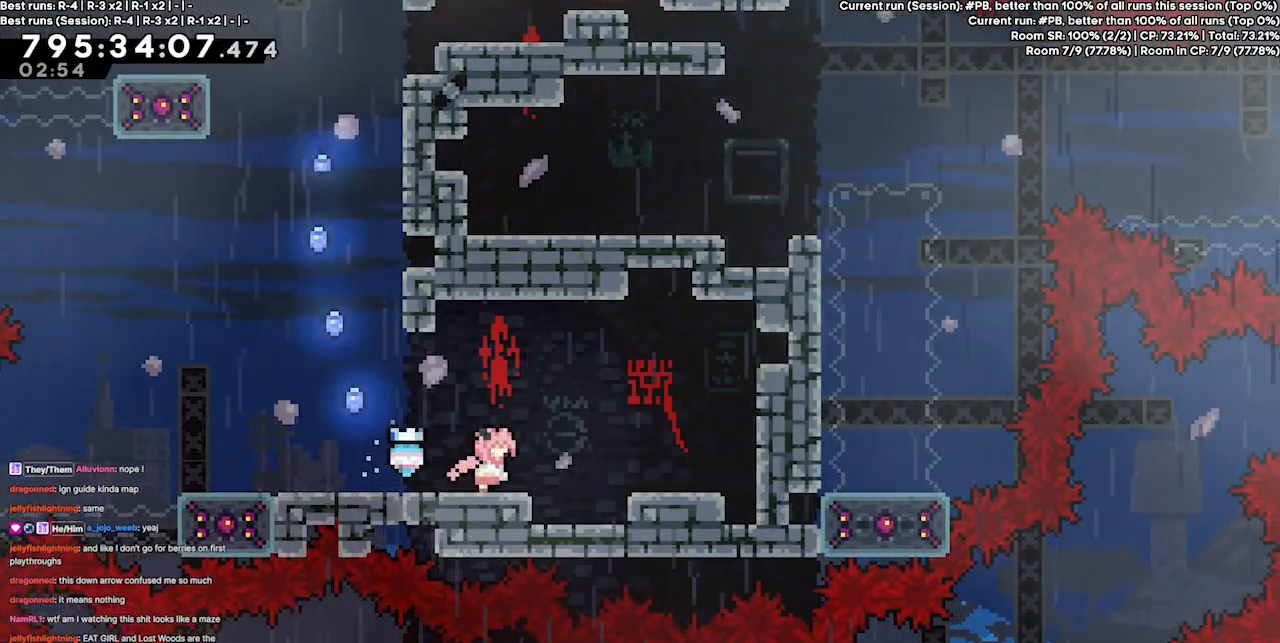
{"keys": ["jump3", "left"], "events": [[300, "right", "up"], [367, "left", "down"], [400, "jump3", "down"]]}
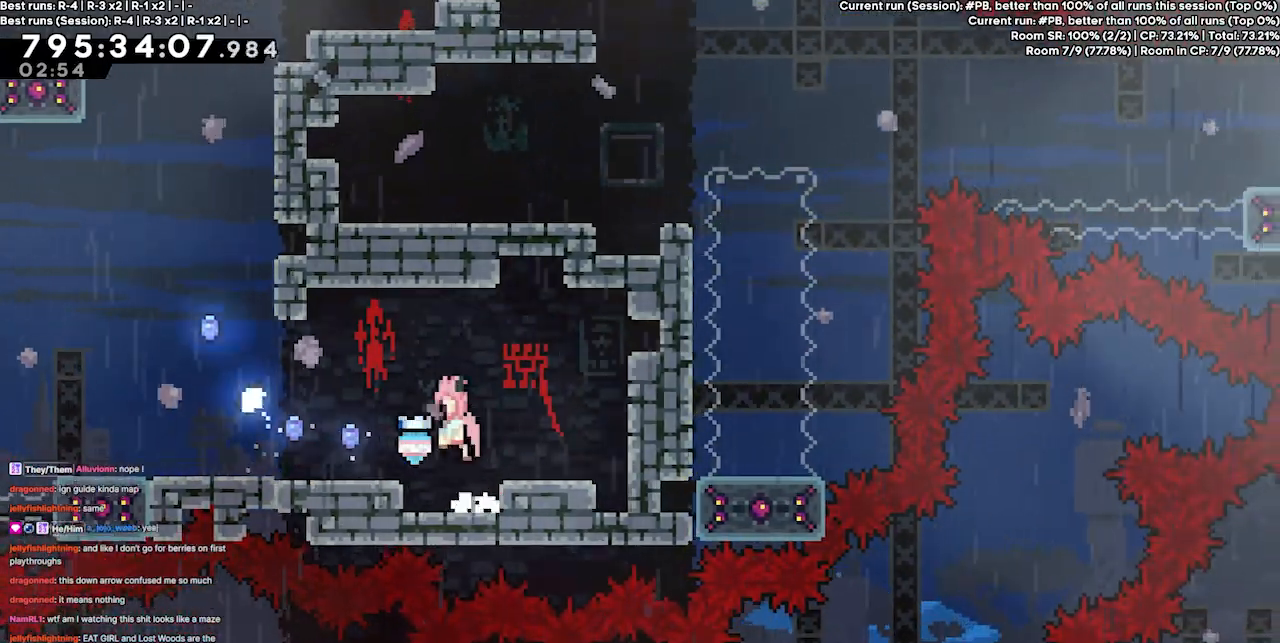
{"keys": [], "events": [[33, "dash", "down"], [267, "dash", "up"], [267, "jump3", "up"], [333, "left", "up"]]}
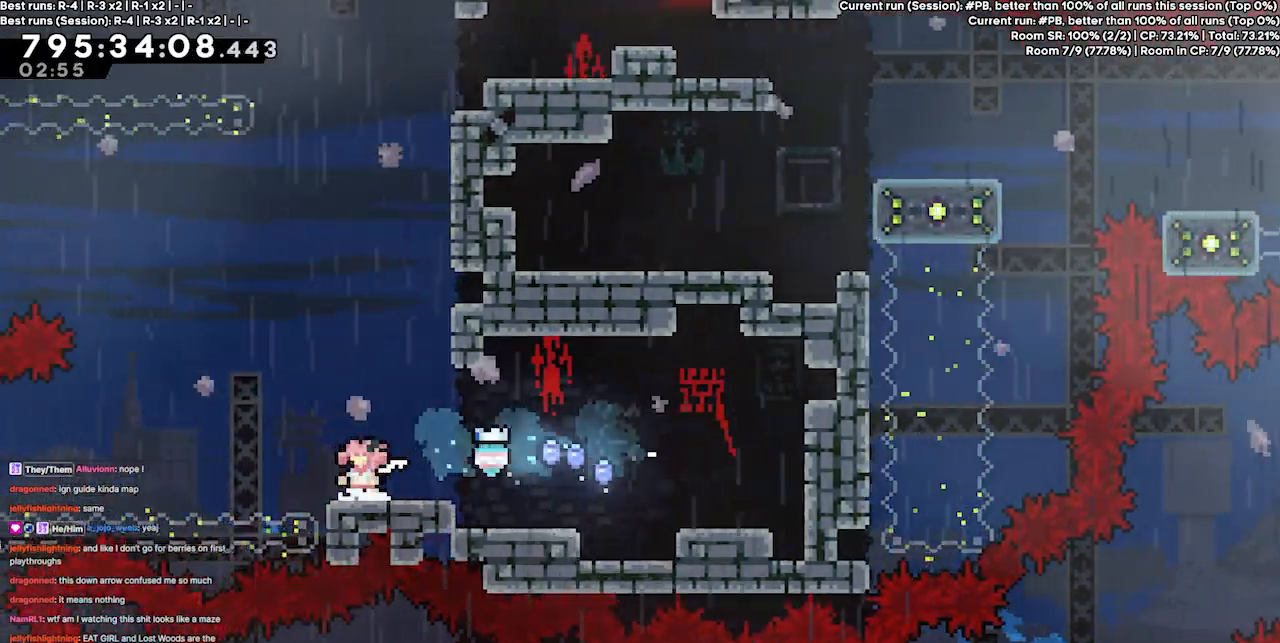
{"keys": [], "events": []}
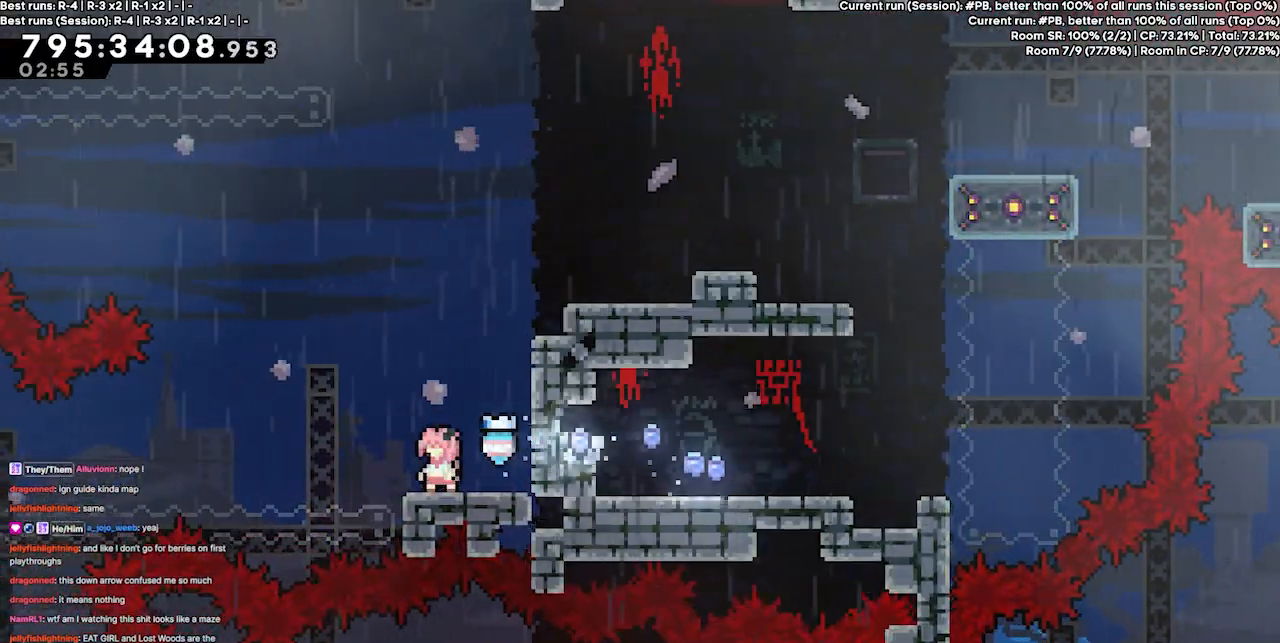
{"keys": ["grab"], "events": [[500, "grab", "down"]]}
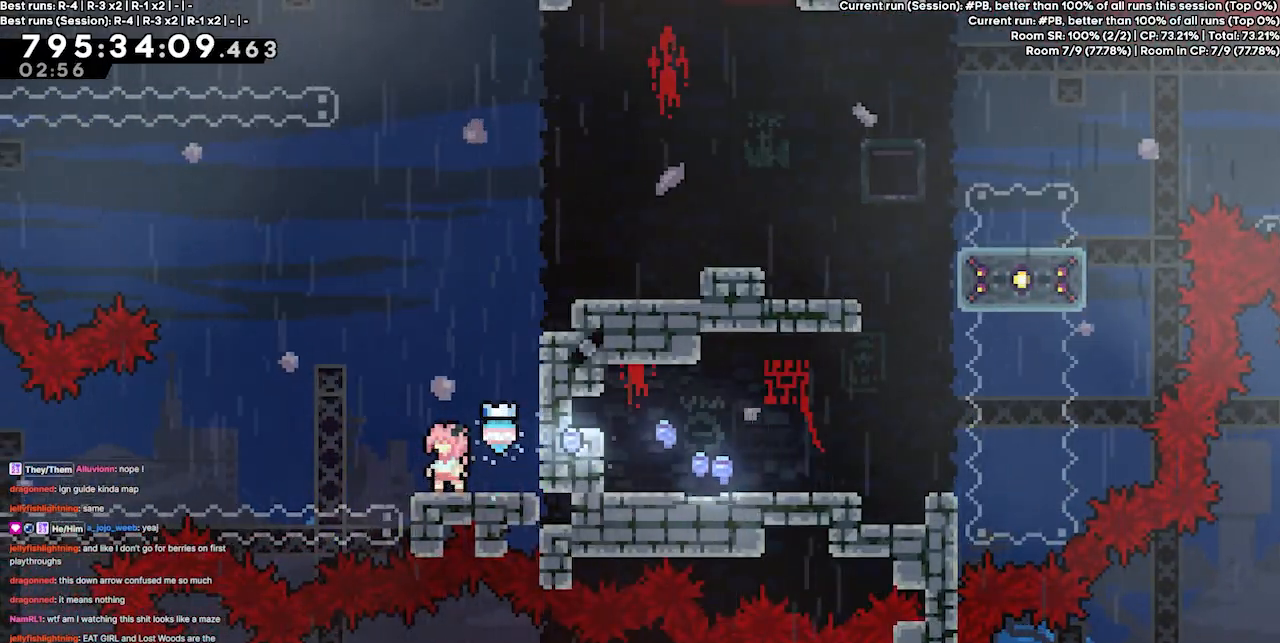
{"keys": ["dash", "grab", "right", "up"], "events": [[100, "grab", "up"], [100, "jump3", "down"], [233, "right", "down"], [267, "dash", "down"], [267, "up", "down"], [433, "grab", "down"], [433, "jump3", "up"]]}
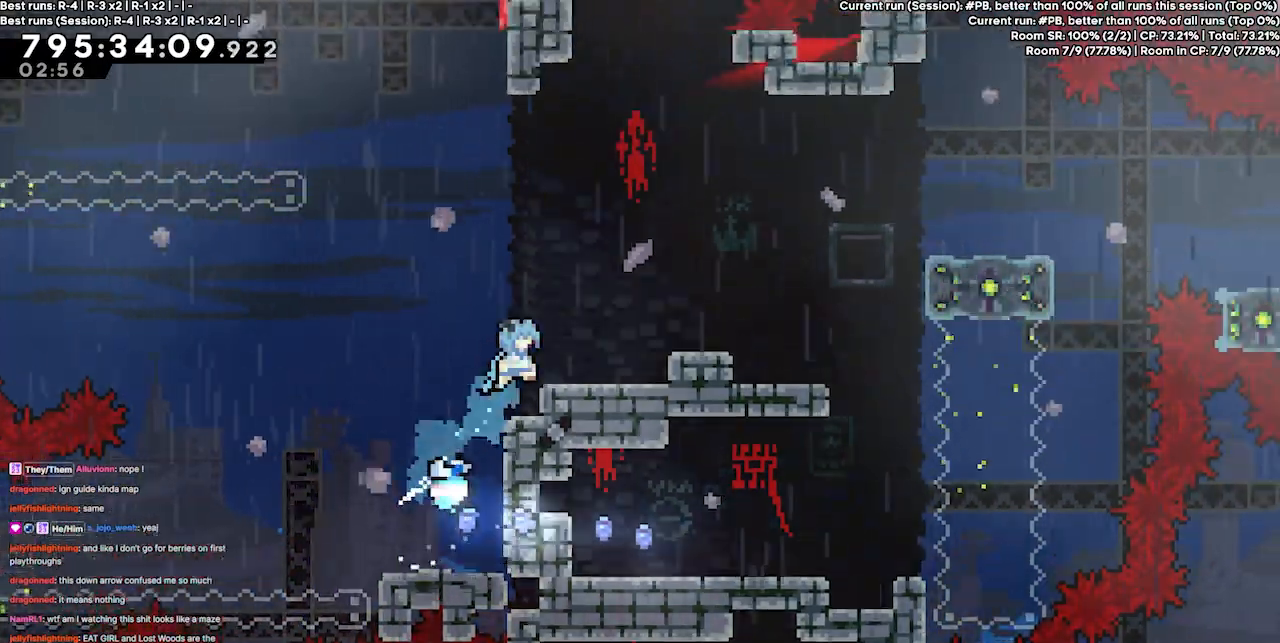
{"keys": ["right"], "events": [[67, "dash", "up"], [200, "up", "up"], [233, "right", "up"], [333, "jump3", "down"], [400, "grab", "up"], [400, "right", "down"], [433, "jump3", "up"]]}
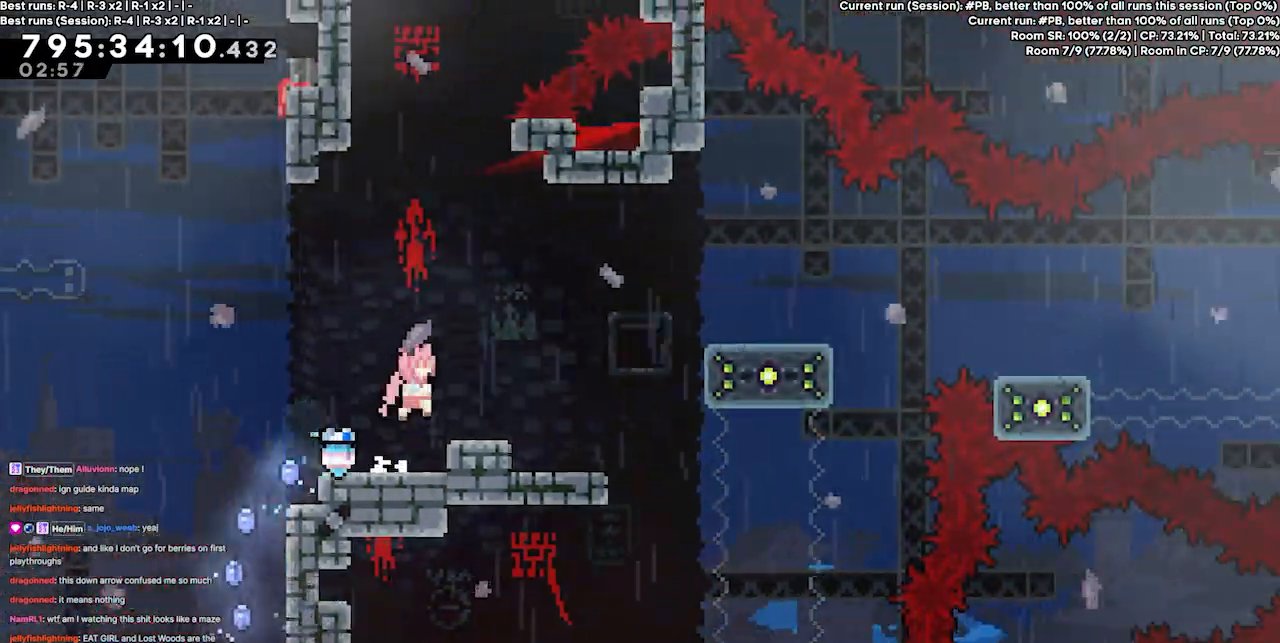
{"keys": [], "events": [[267, "right", "up"]]}
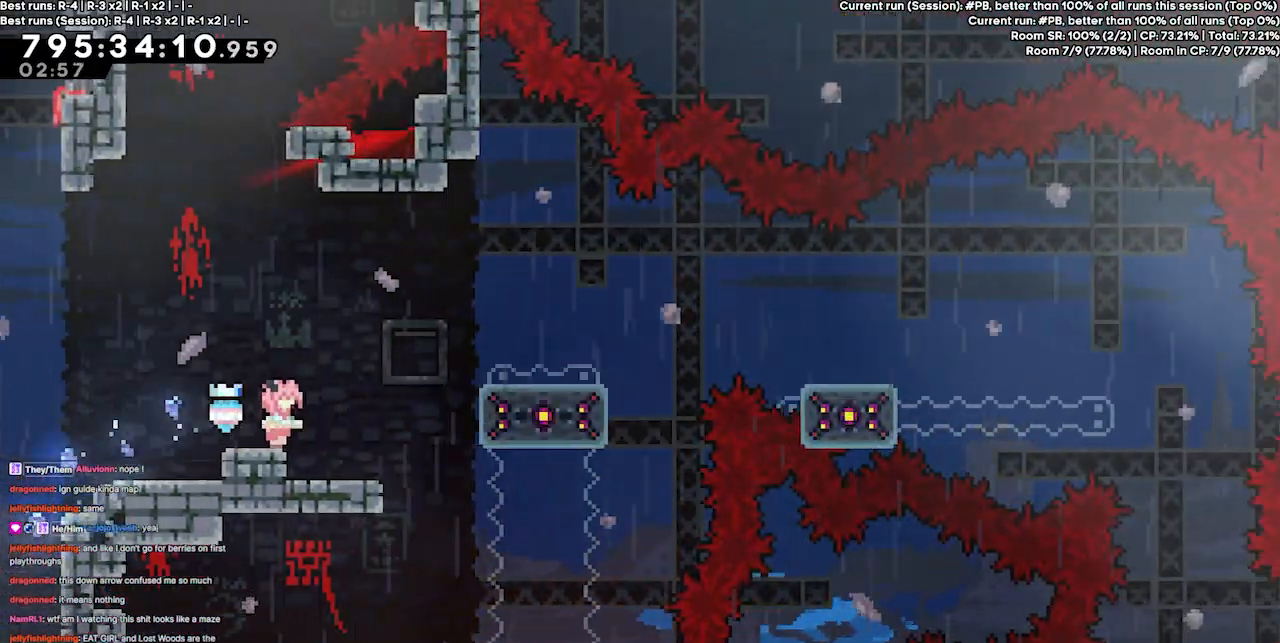
{"keys": ["jump3", "right"], "events": [[333, "right", "down"], [467, "jump3", "down"]]}
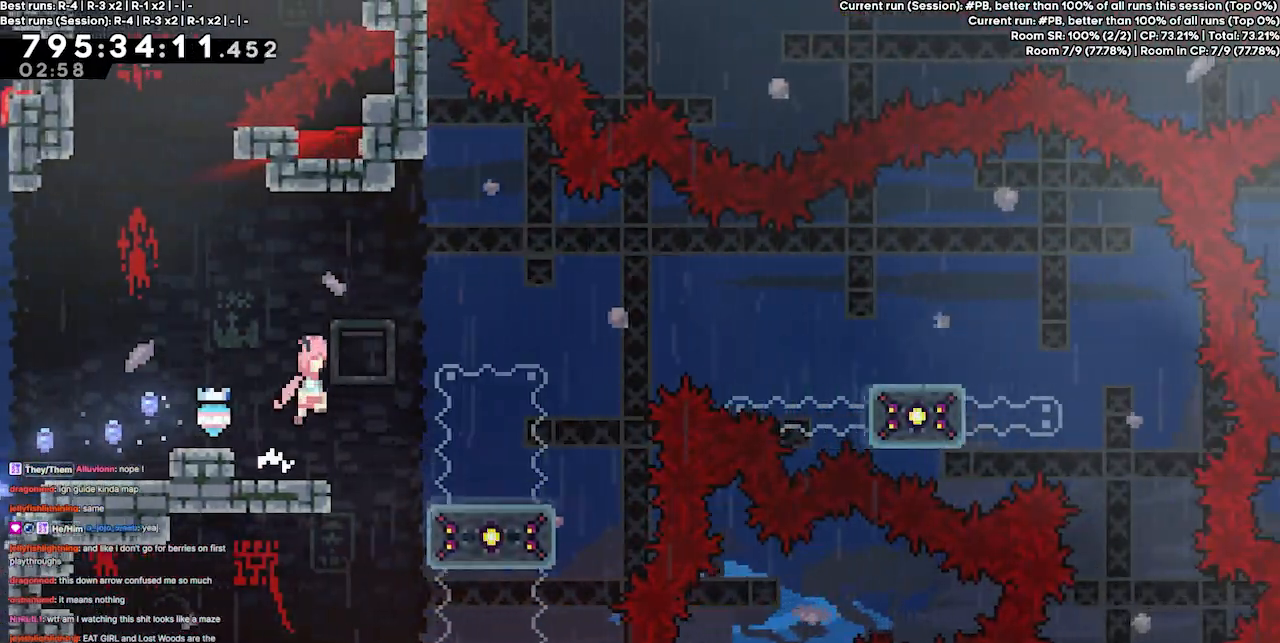
{"keys": [], "events": [[333, "jump3", "up"], [433, "right", "up"]]}
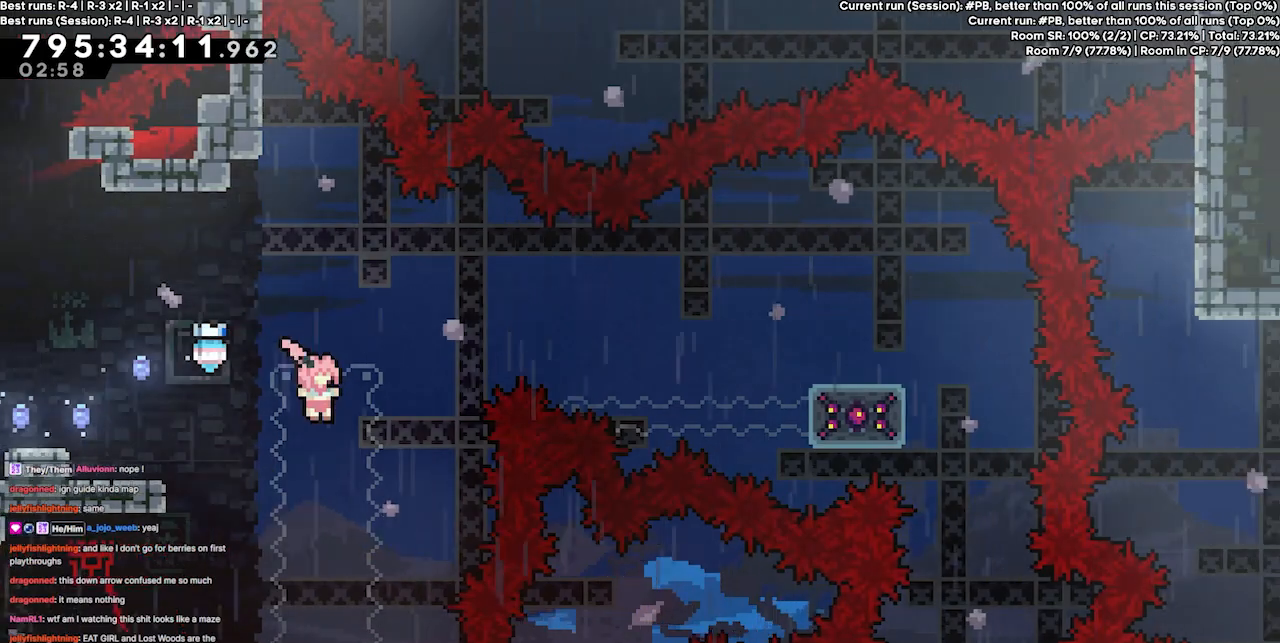
{"keys": ["dash", "down"], "events": [[33, "down", "down"], [67, "dash", "down"], [267, "dash", "up"], [500, "dash", "down"]]}
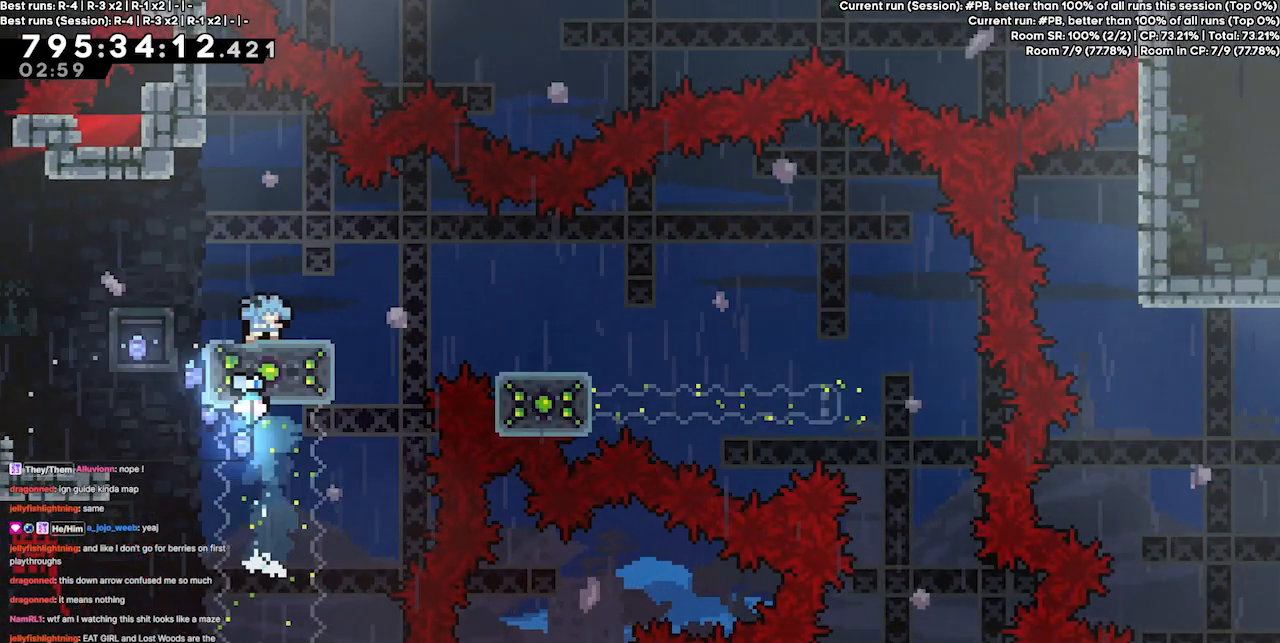
{"keys": ["jump3", "right"], "events": [[233, "dash", "up"], [333, "down", "up"], [467, "right", "down"], [500, "jump3", "down"]]}
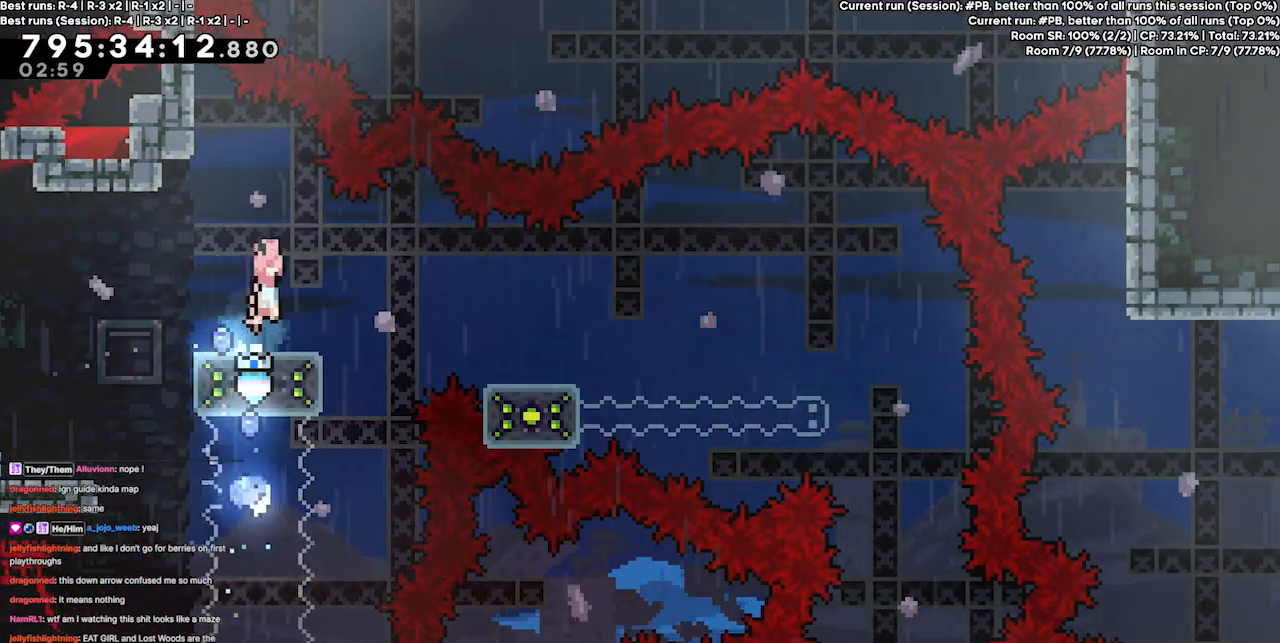
{"keys": ["grab"], "events": [[100, "dash", "down"], [100, "grab", "down"], [133, "jump3", "up"], [233, "dash", "up"], [333, "right", "up"]]}
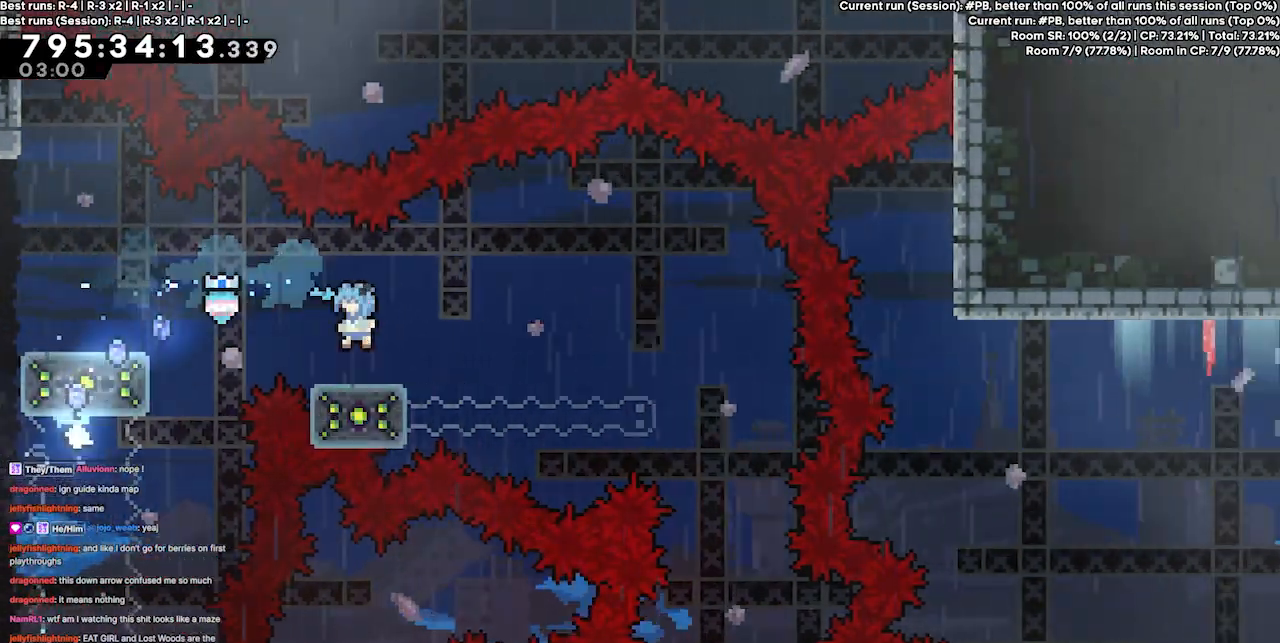
{"keys": ["down"], "events": [[33, "left", "down"], [67, "left", "up"], [167, "grab", "up"], [200, "down", "down"]]}
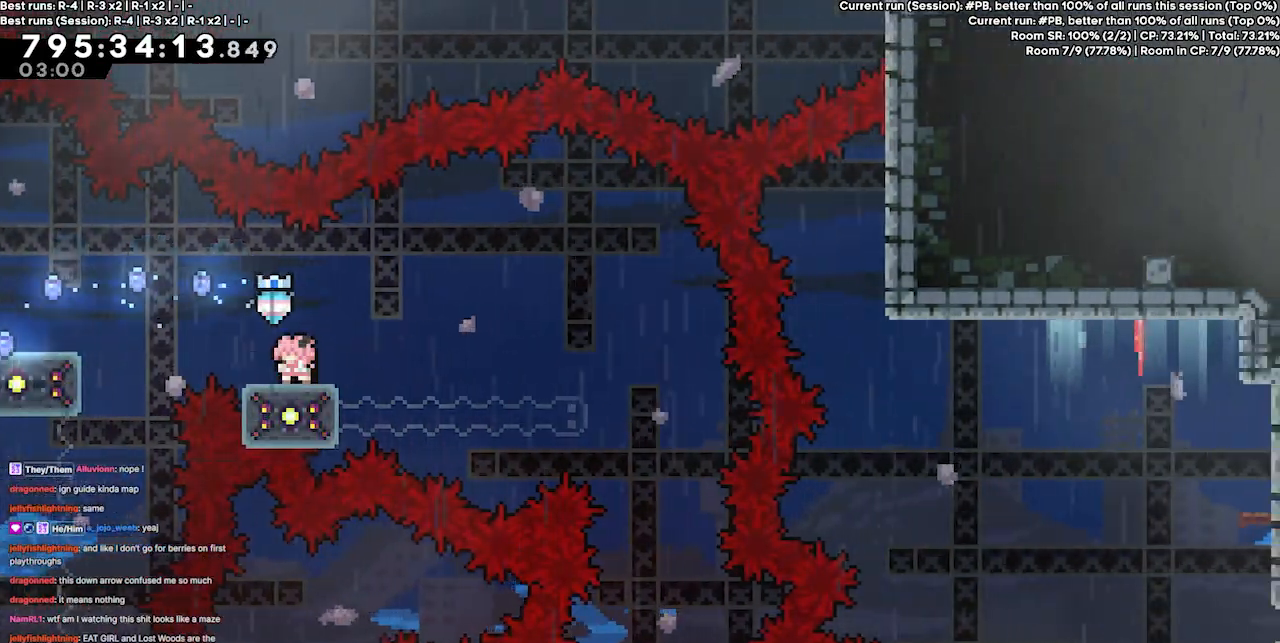
{"keys": ["down"], "events": []}
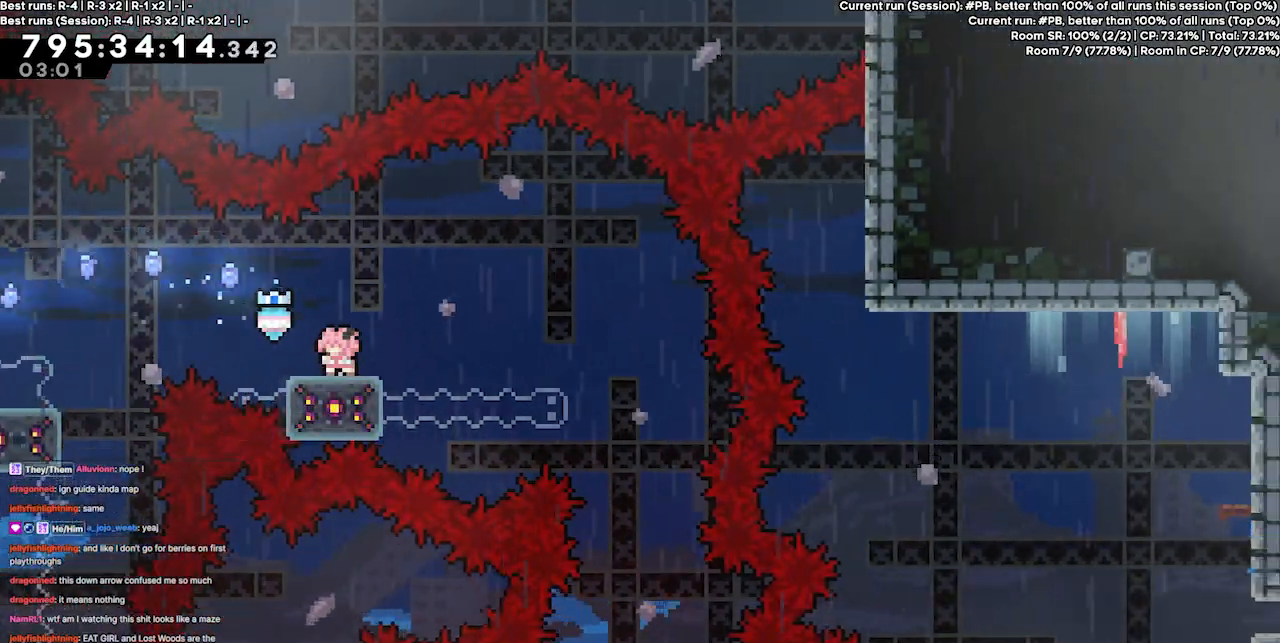
{"keys": ["down"], "events": []}
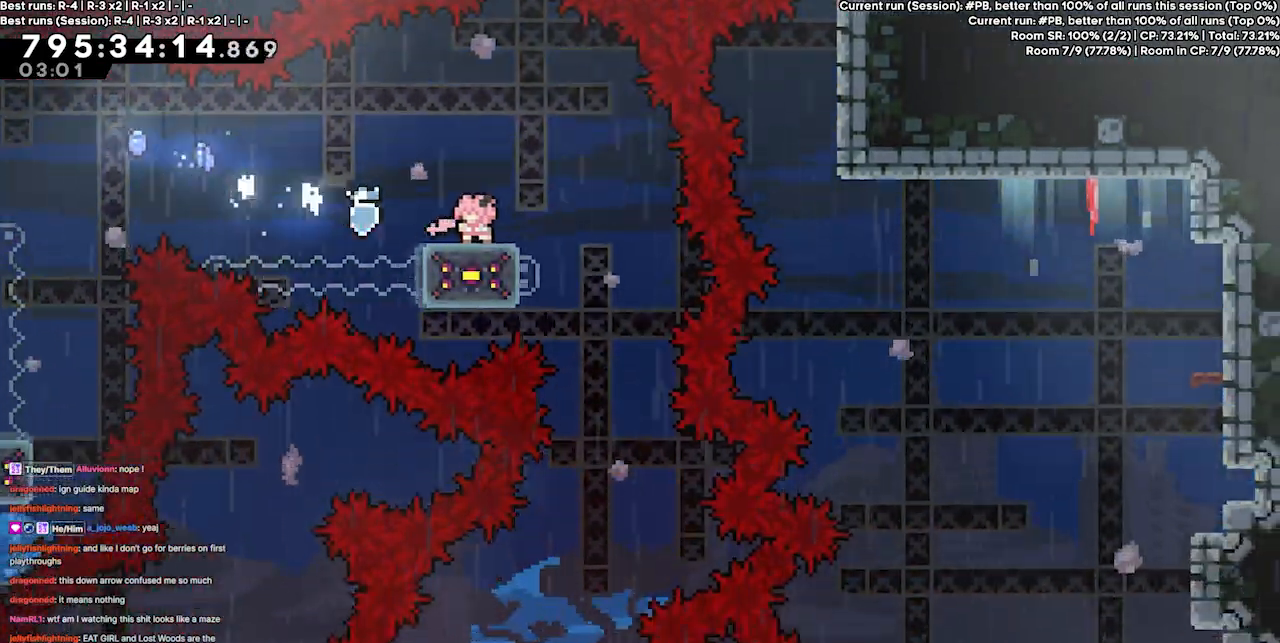
{"keys": ["right"], "events": [[300, "down", "up"], [400, "right", "down"]]}
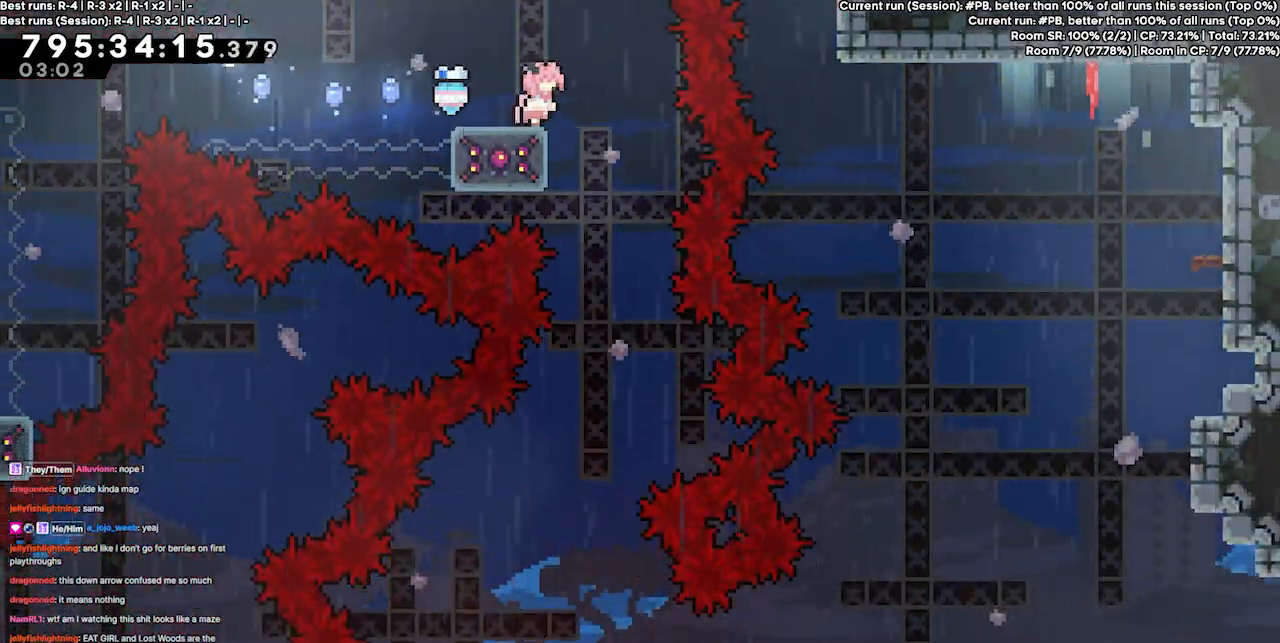
{"keys": [], "events": [[133, "right", "up"]]}
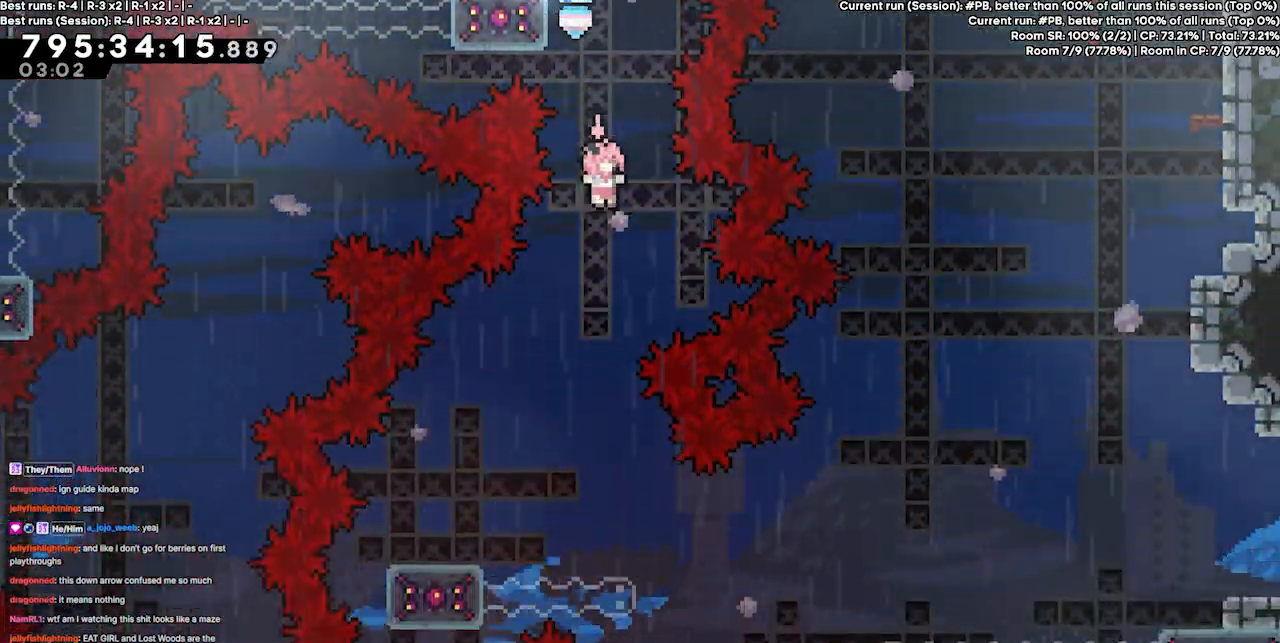
{"keys": ["grab"], "events": [[67, "left", "down"], [333, "grab", "down"], [467, "left", "up"]]}